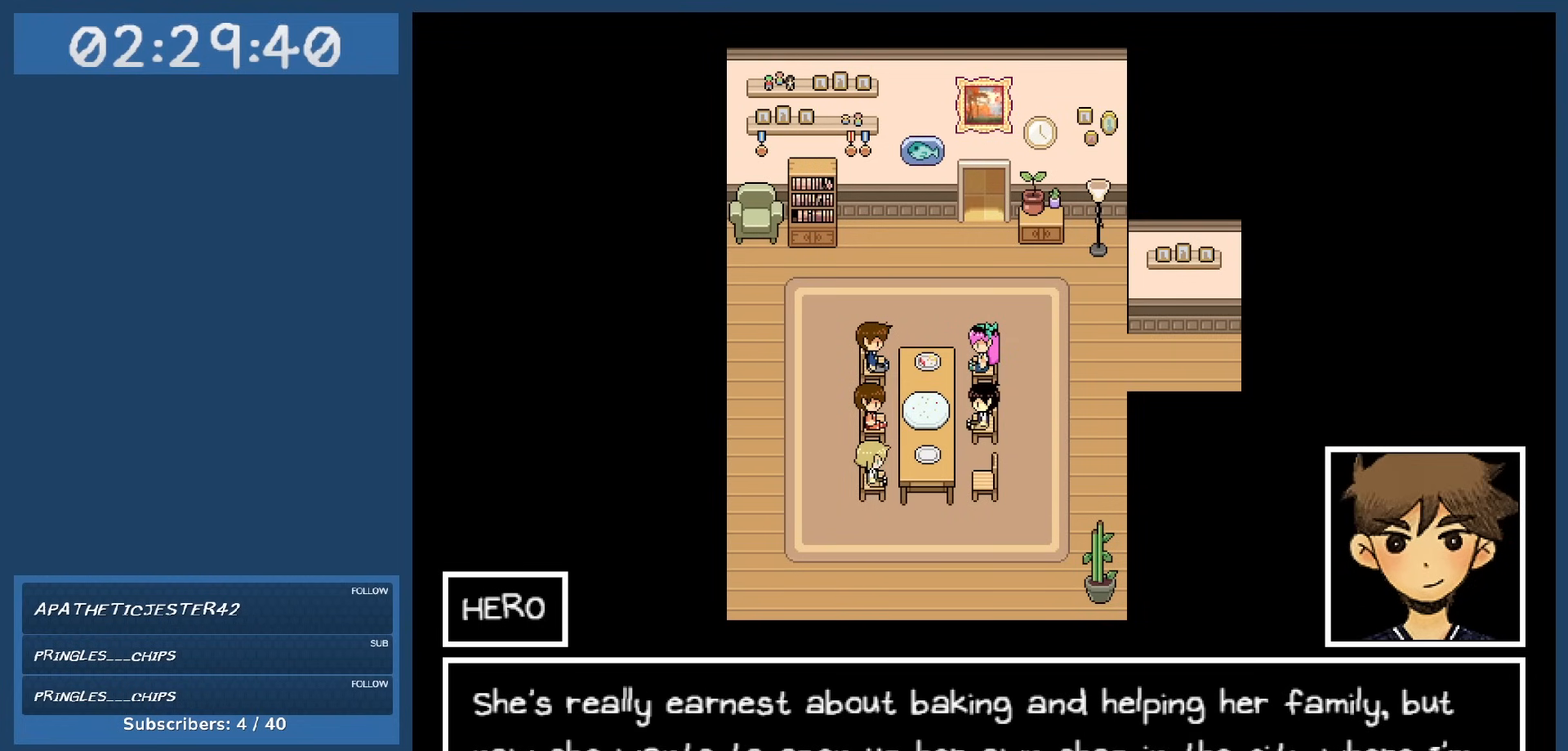
Gameplay with keyboard; each line is a JSON object with the keys held at the frame after it. "events" lists presses ("down") and releases ("up") of "c", "down", "left", "right", "shift", "space", "up", "x" and "z" between this image and that frame as [ms after this image, input, new state], when the widget could be followed in between. No other keys are recorded. Mouse input is not recorded.
{"keys": ["z"], "events": [[434, "z", "down"]]}
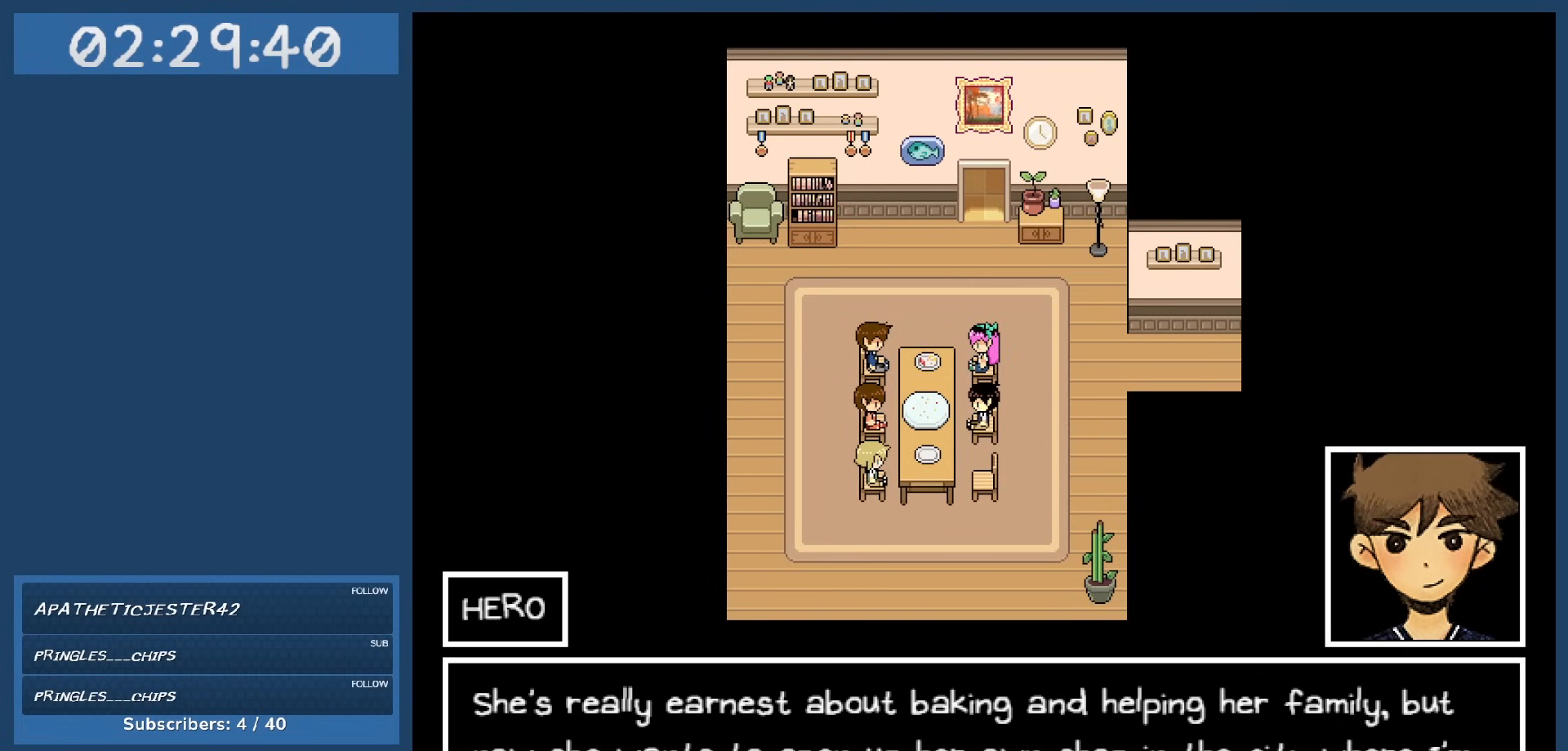
{"keys": [], "events": [[67, "z", "up"]]}
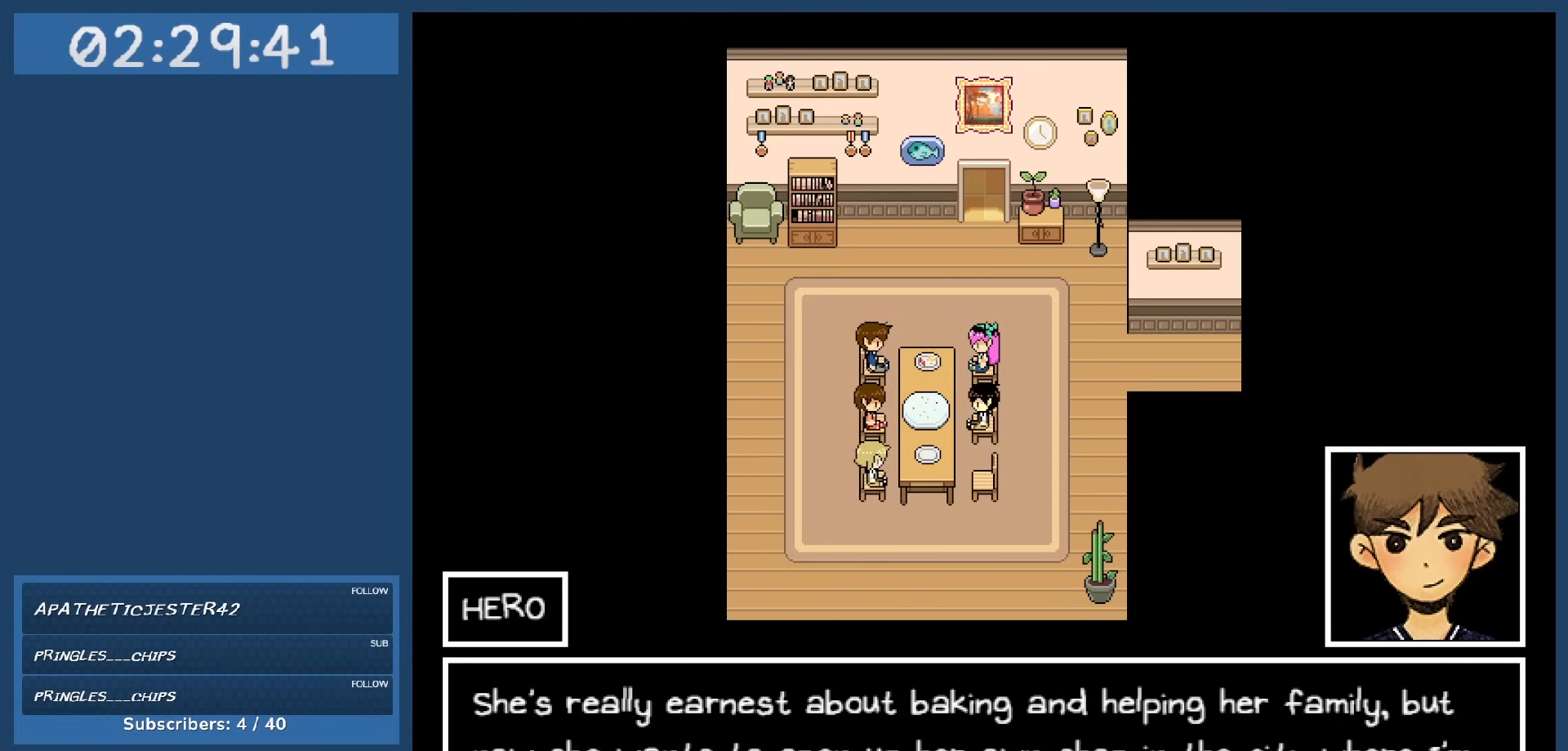
{"keys": [], "events": []}
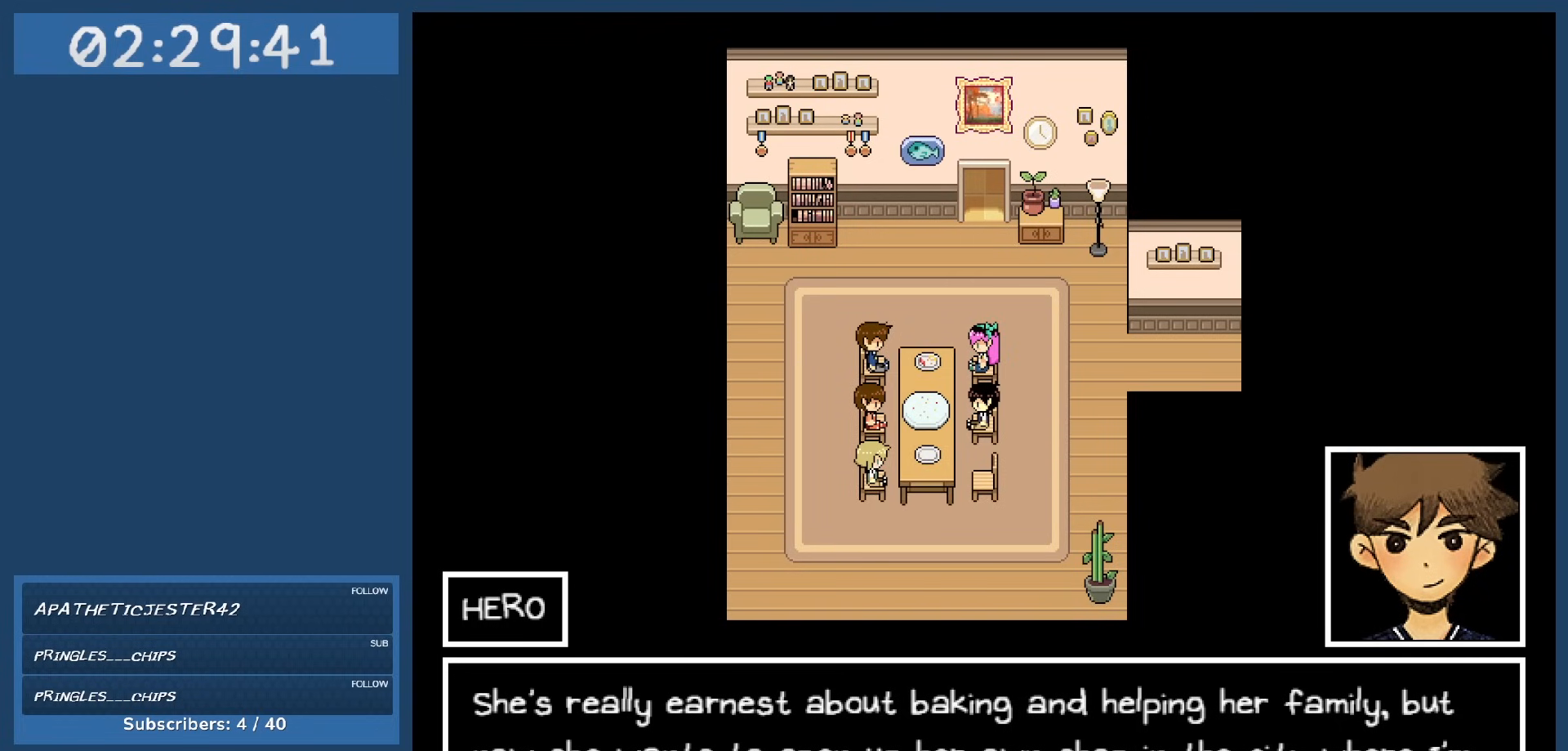
{"keys": [], "events": []}
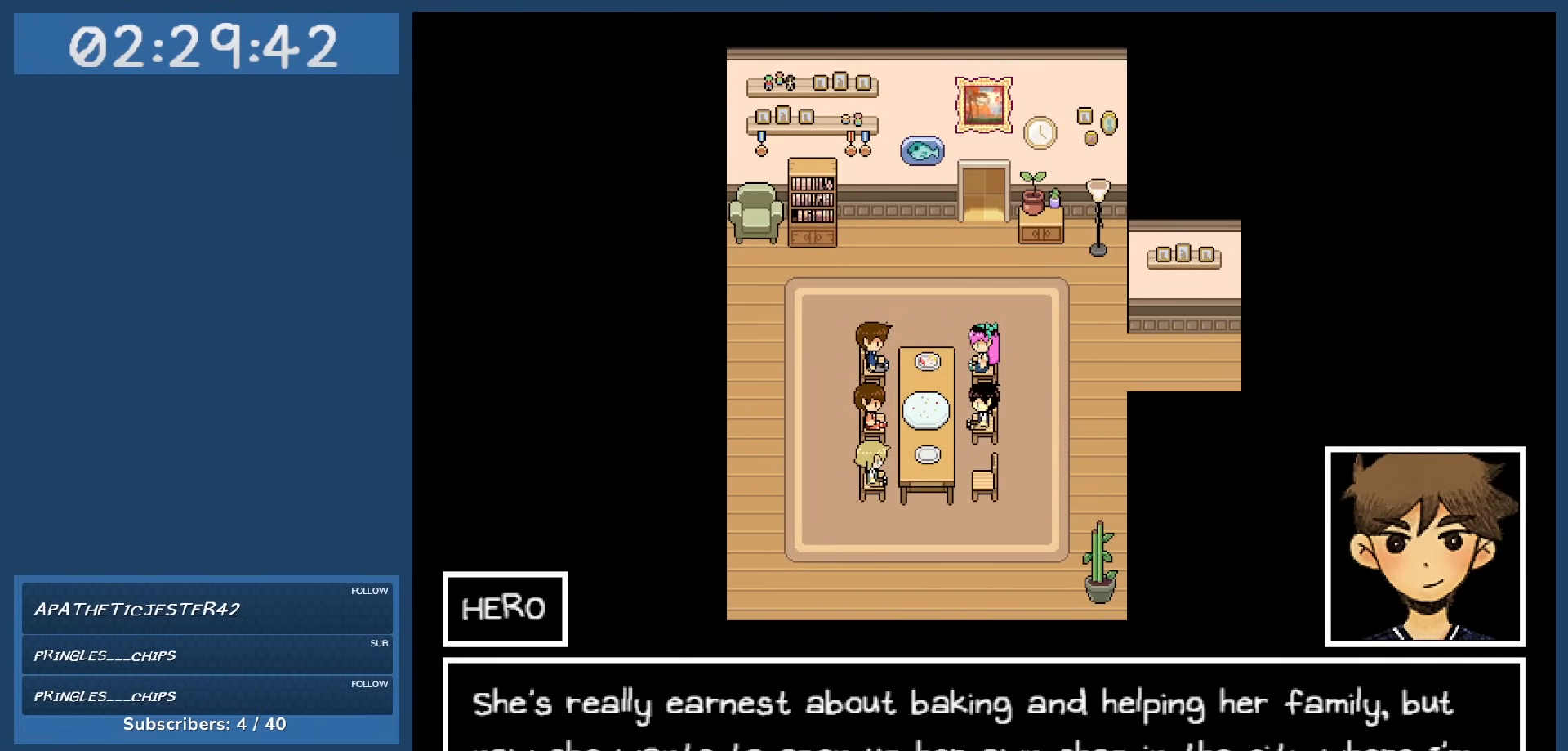
{"keys": [], "events": [[350, "z", "down"], [450, "z", "up"]]}
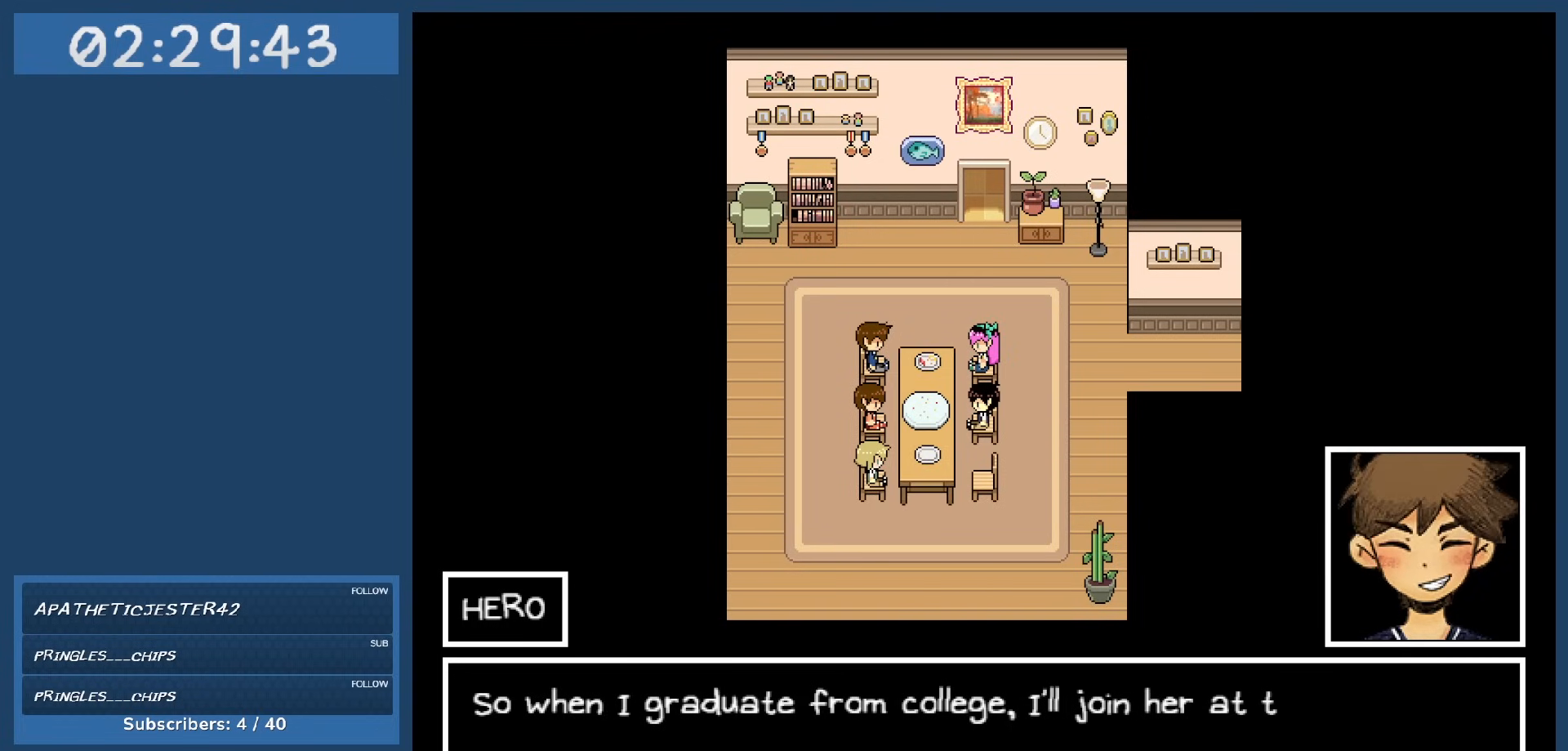
{"keys": [], "events": []}
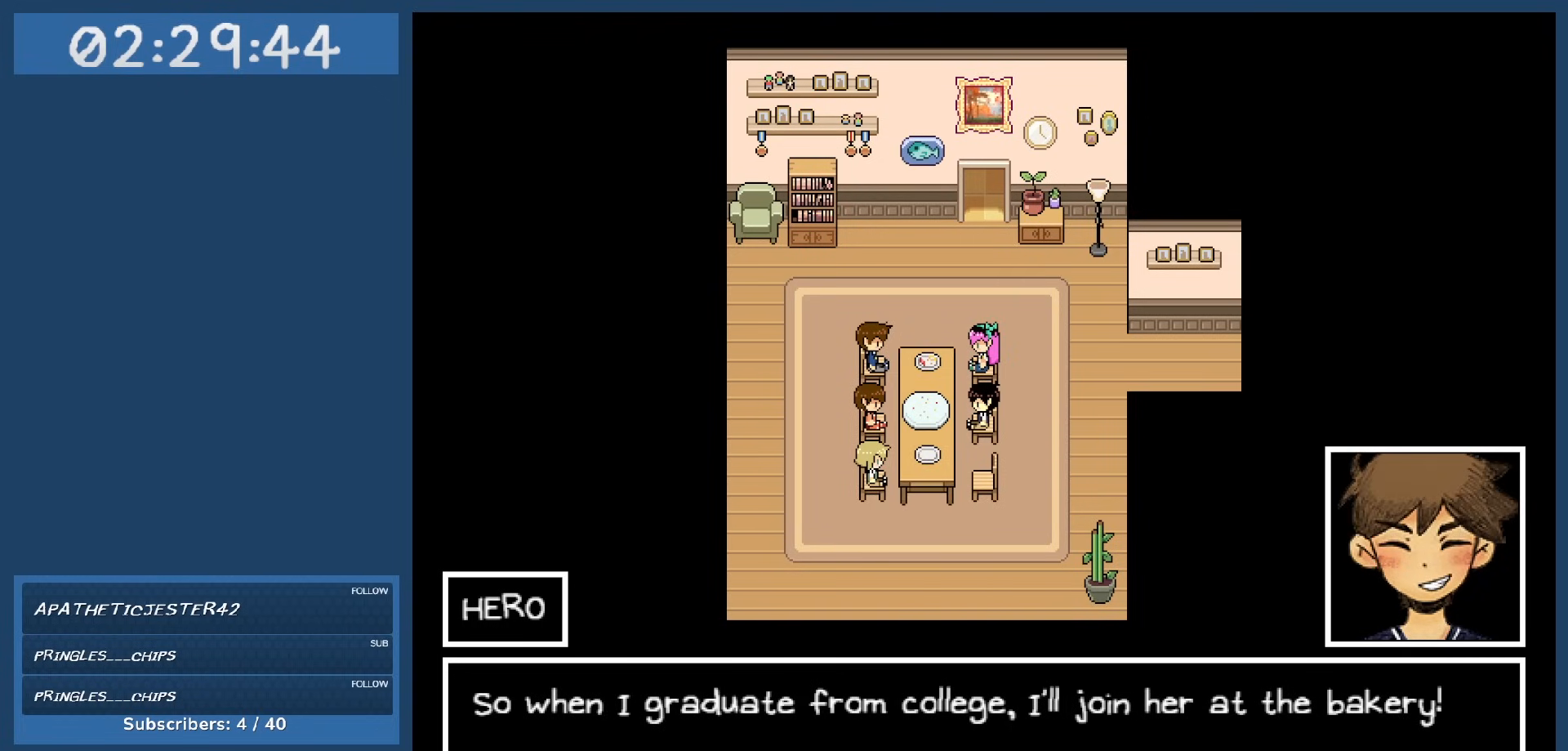
{"keys": [], "events": []}
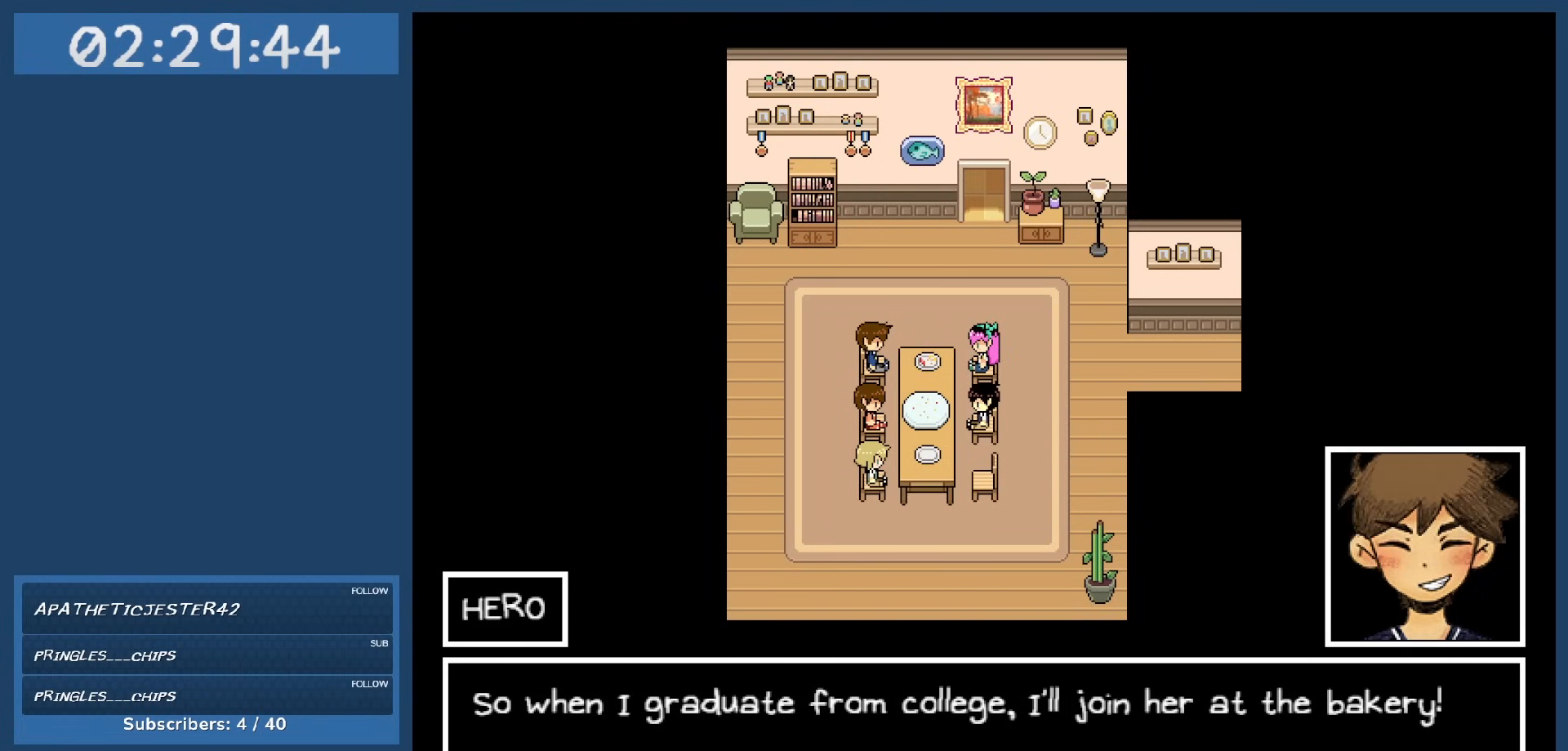
{"keys": [], "events": []}
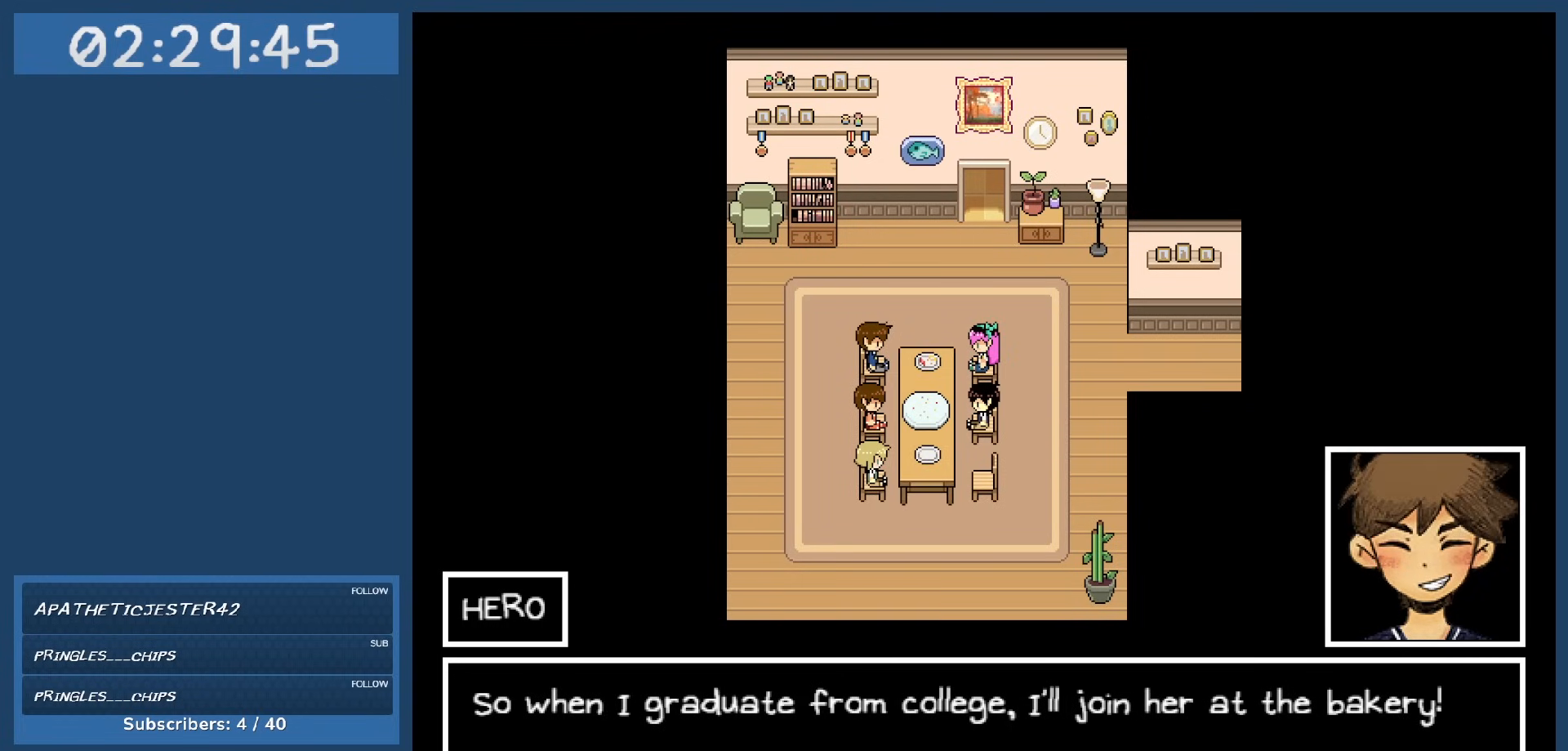
{"keys": [], "events": []}
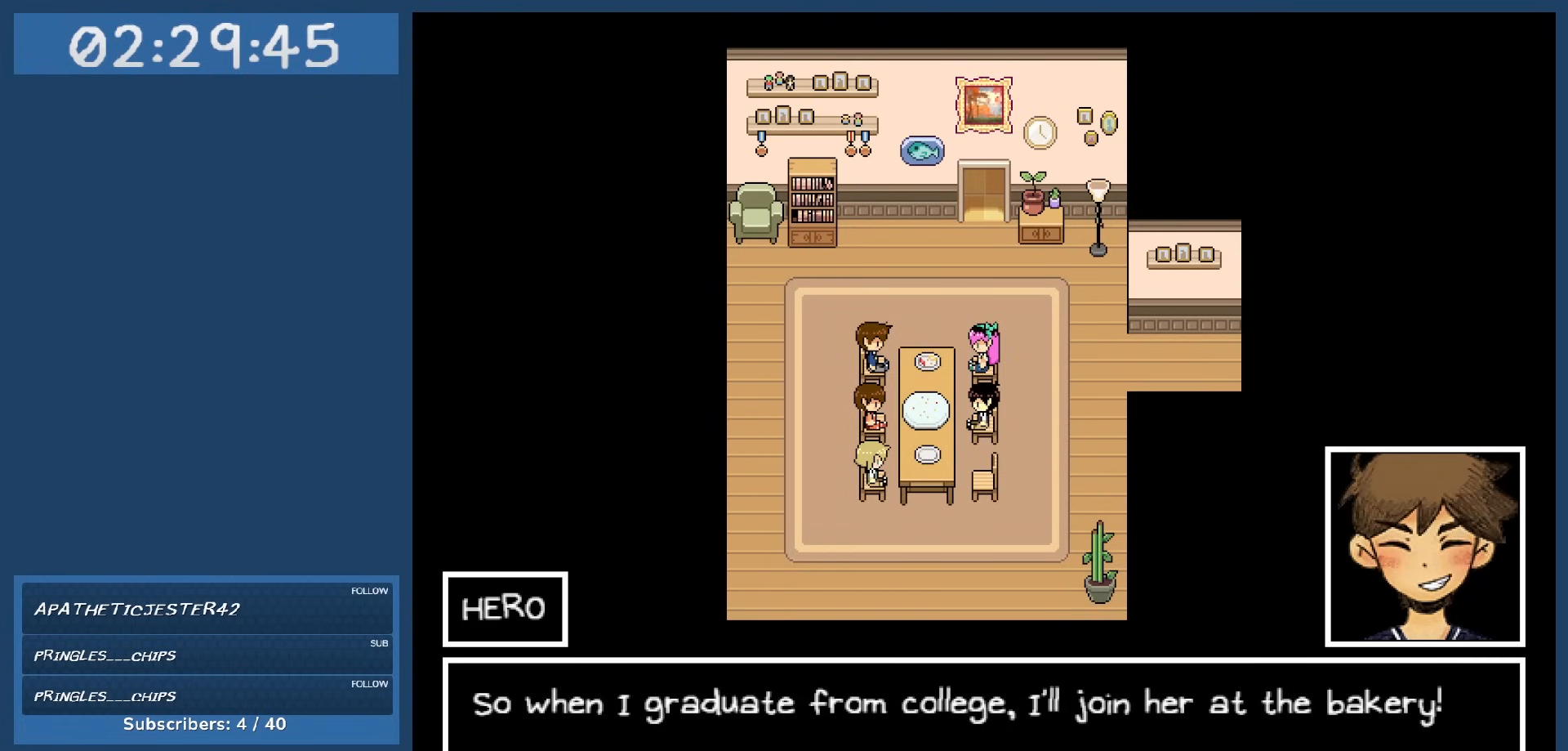
{"keys": [], "events": []}
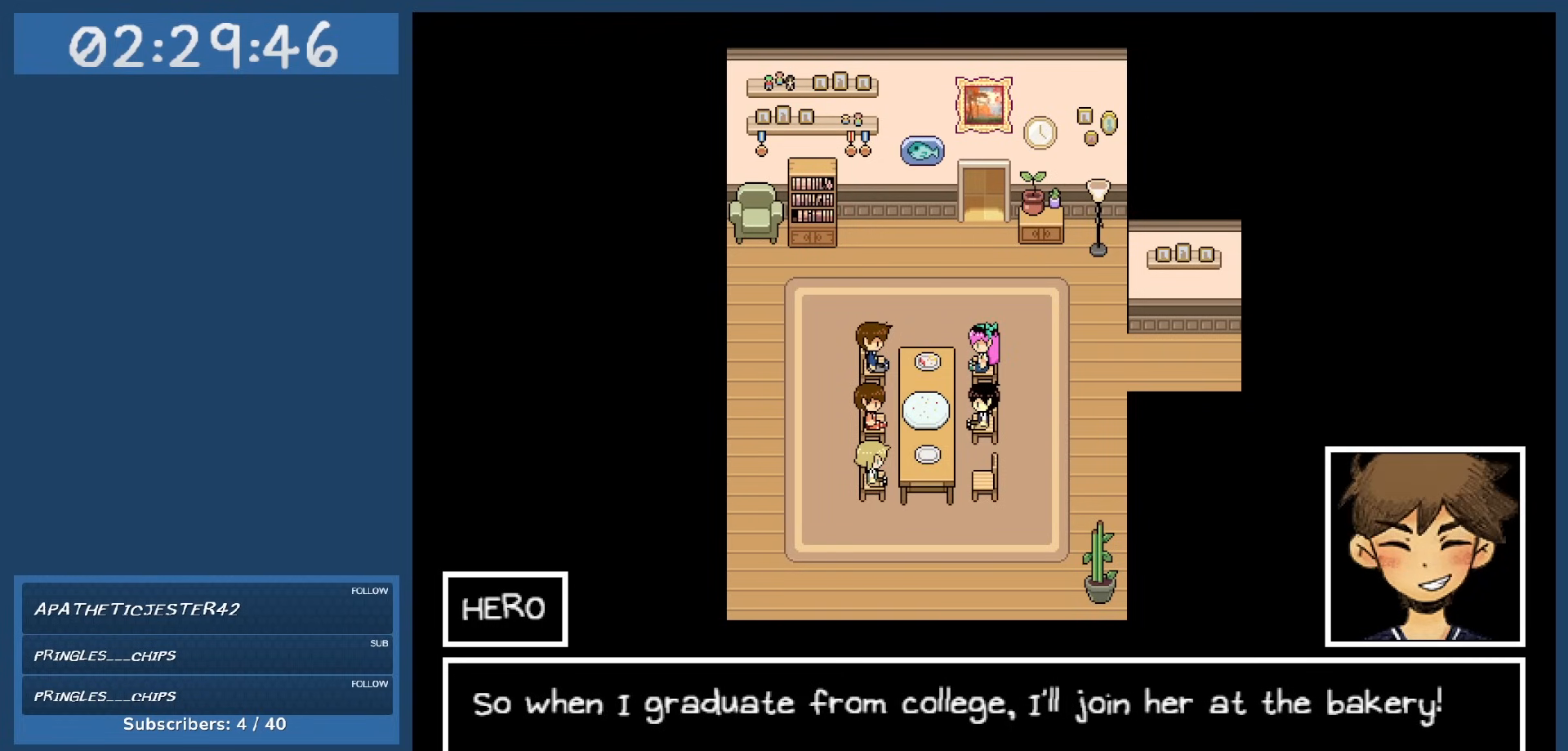
{"keys": [], "events": [[334, "z", "down"], [484, "z", "up"]]}
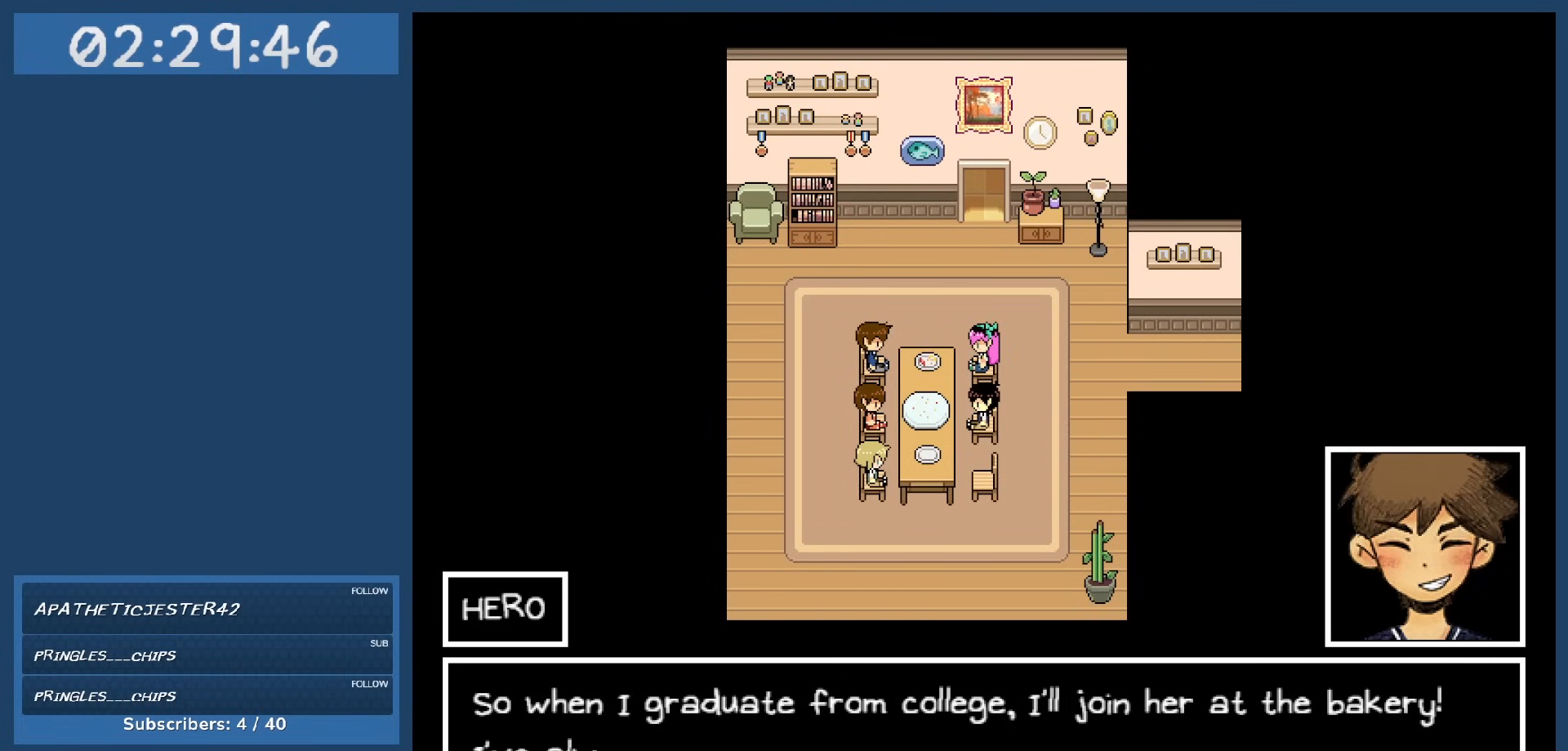
{"keys": [], "events": []}
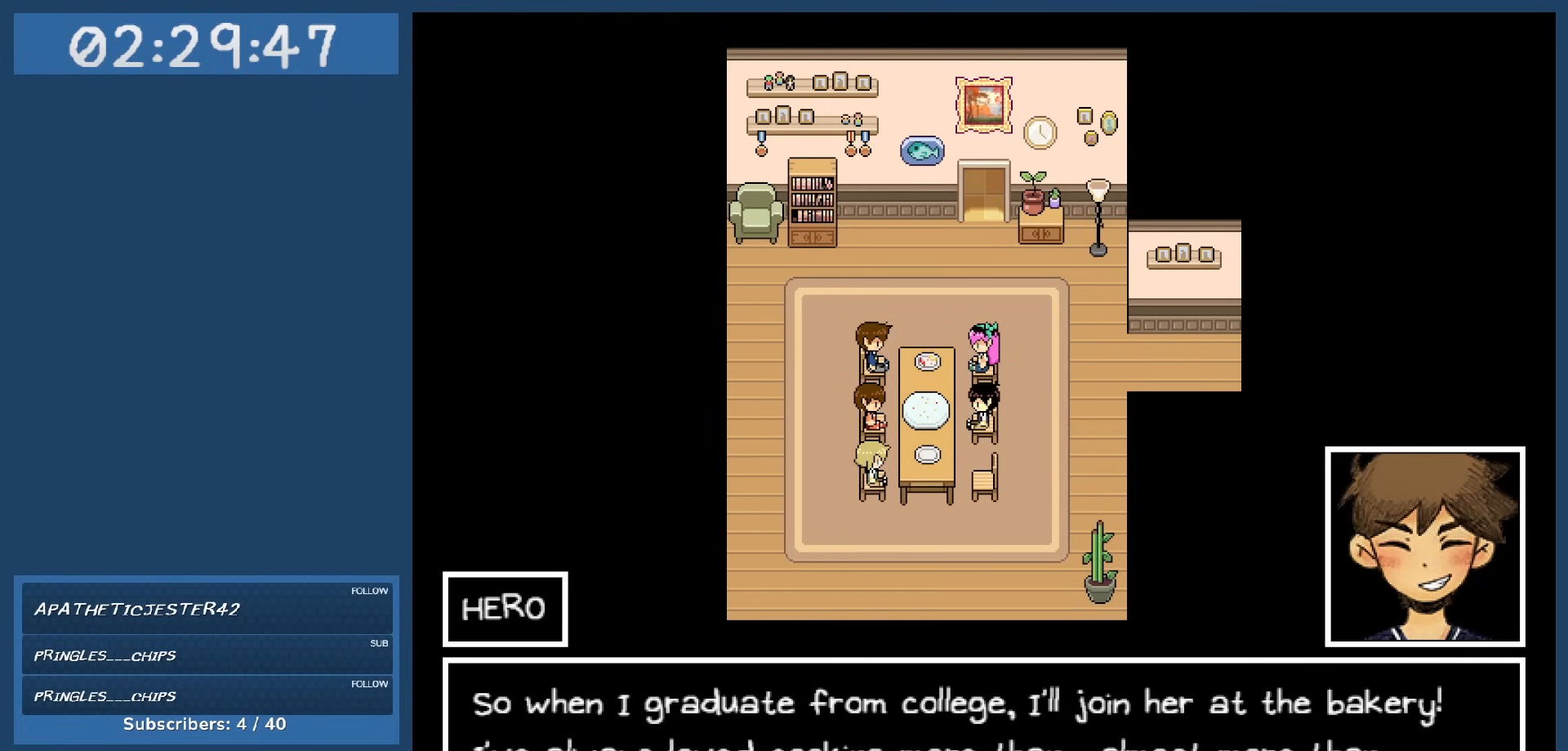
{"keys": [], "events": []}
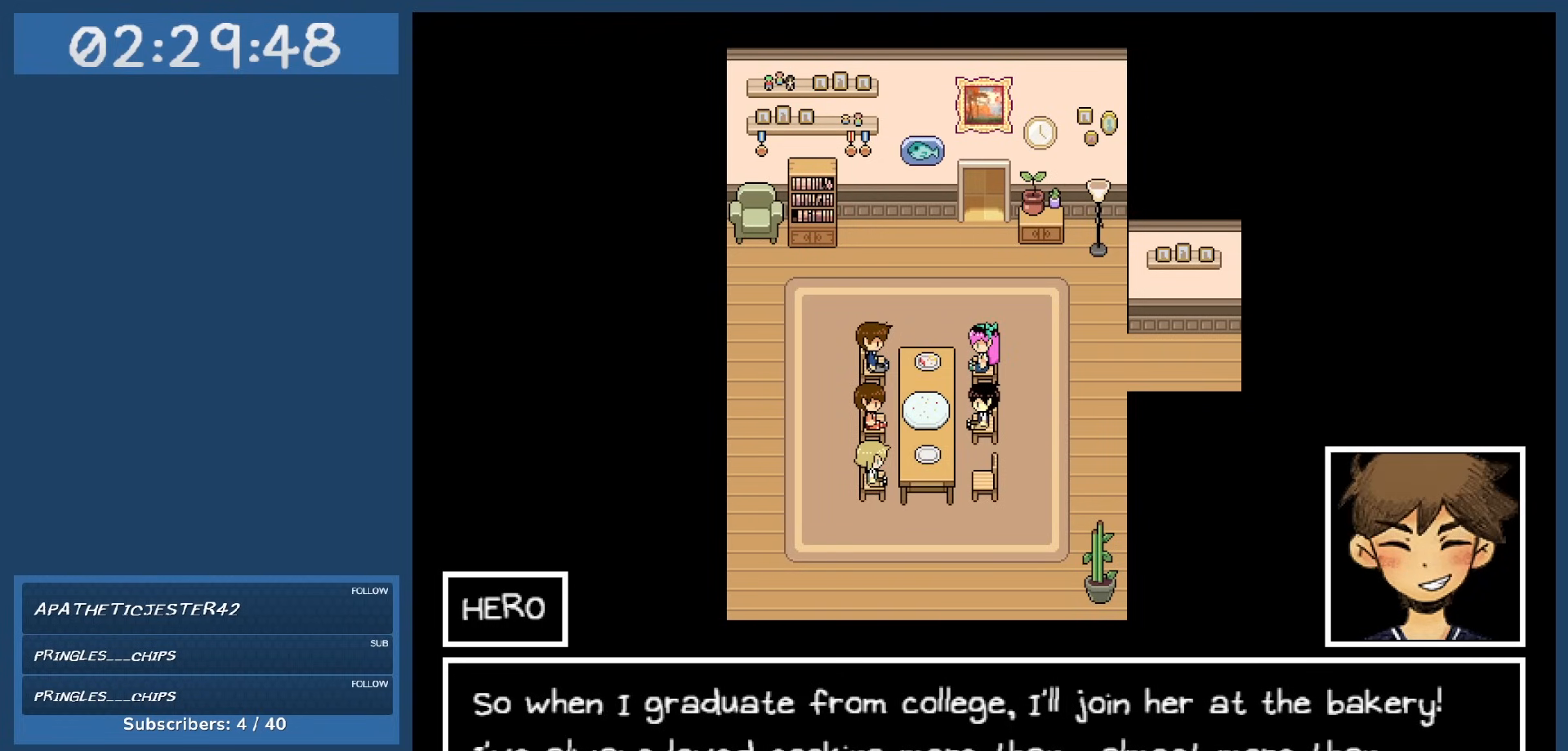
{"keys": [], "events": []}
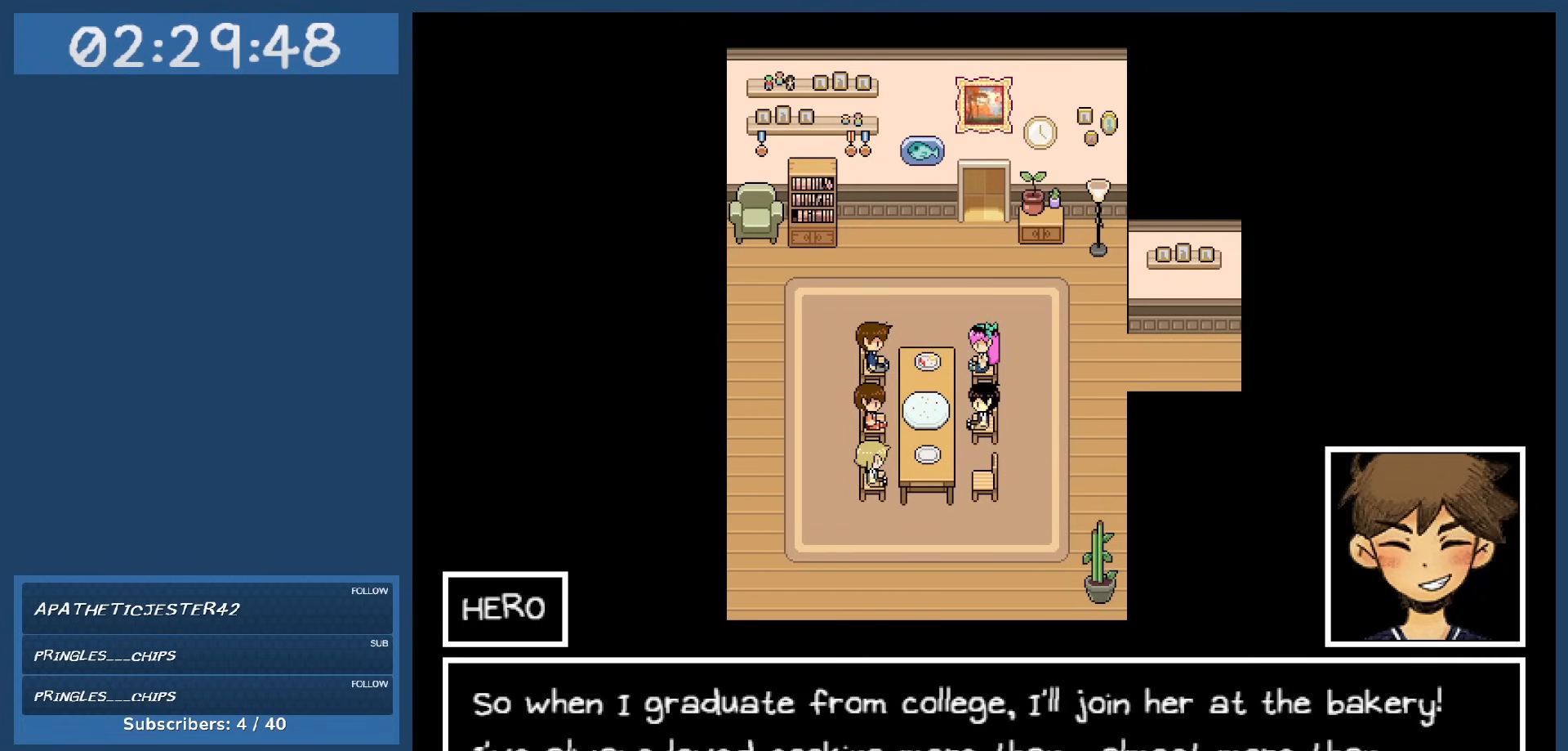
{"keys": [], "events": []}
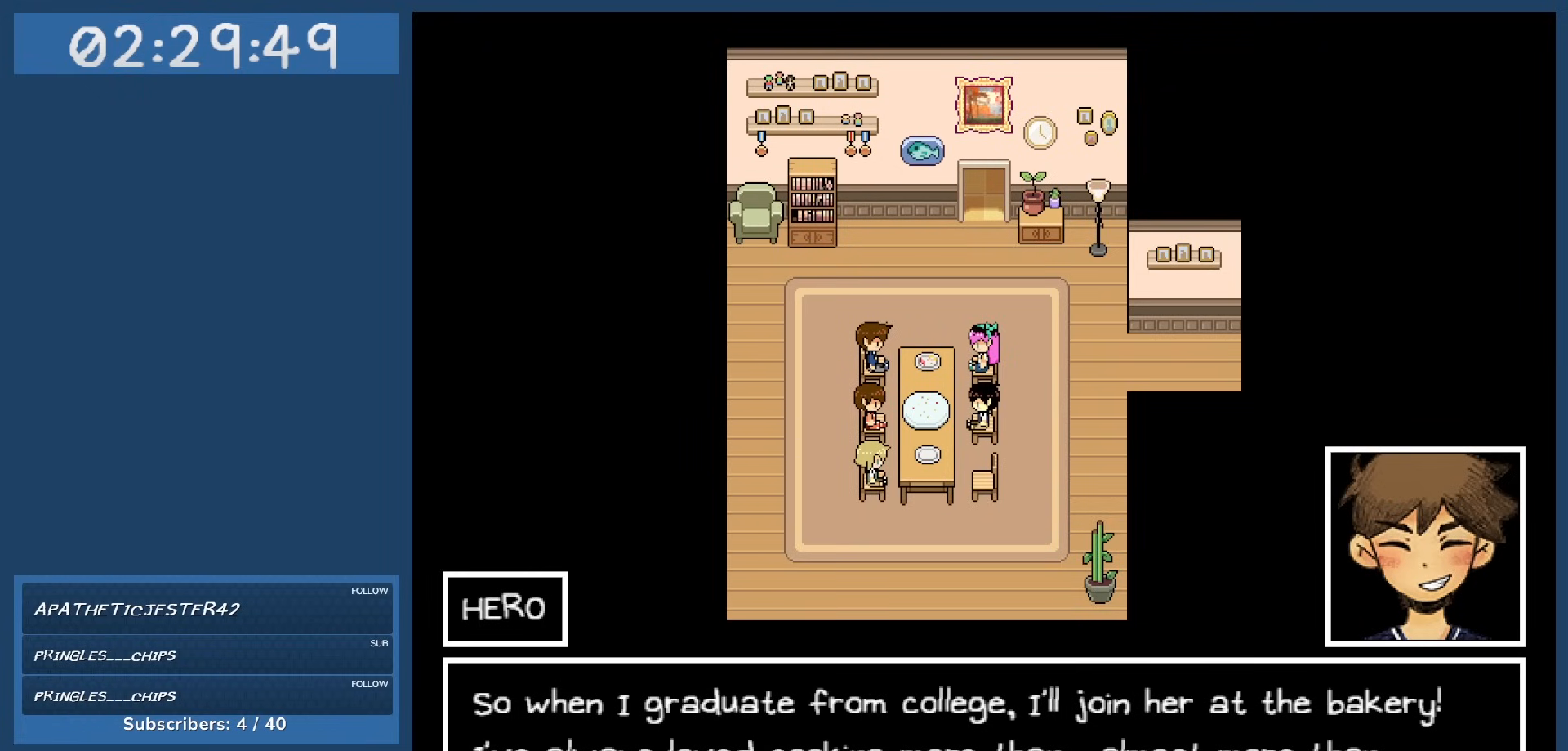
{"keys": [], "events": []}
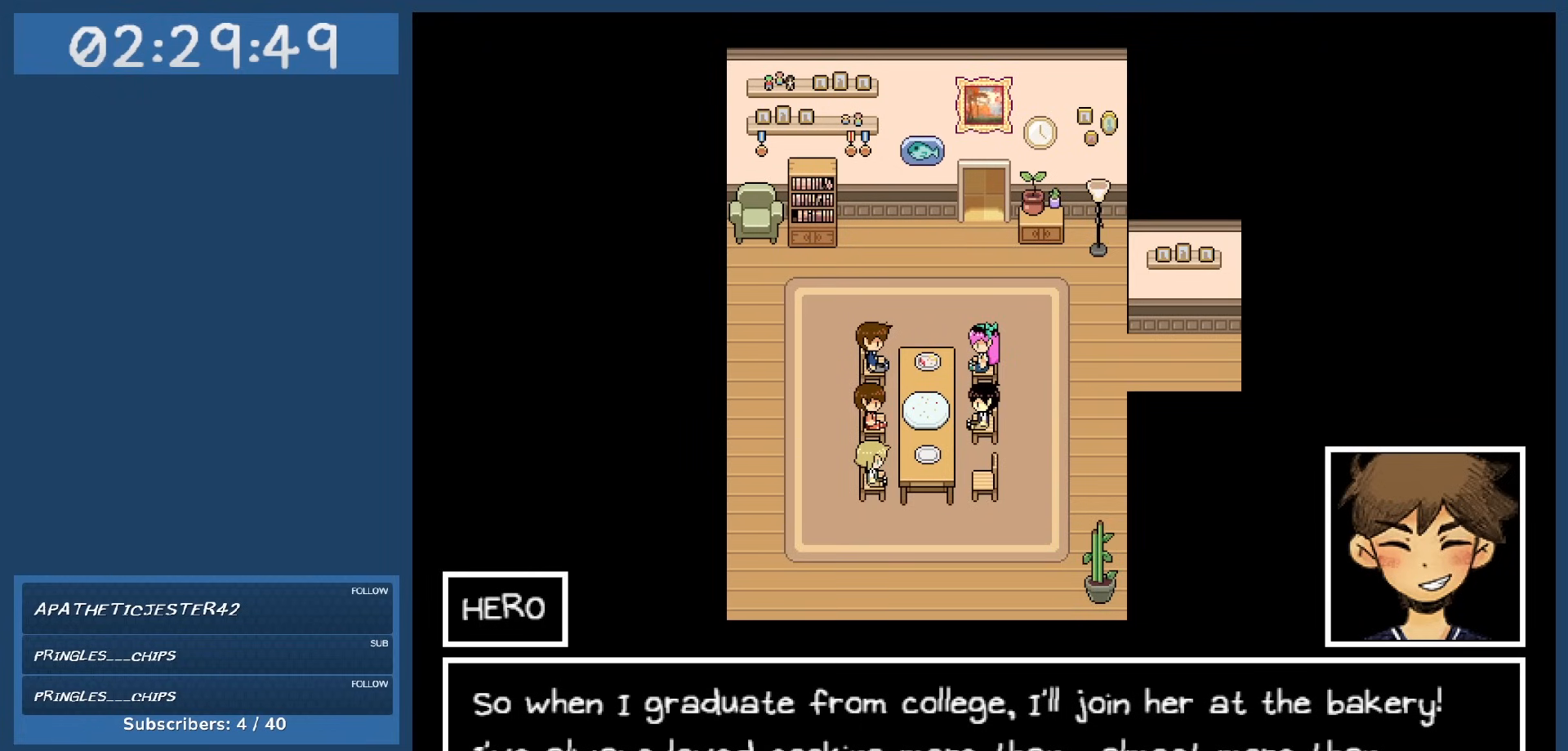
{"keys": [], "events": []}
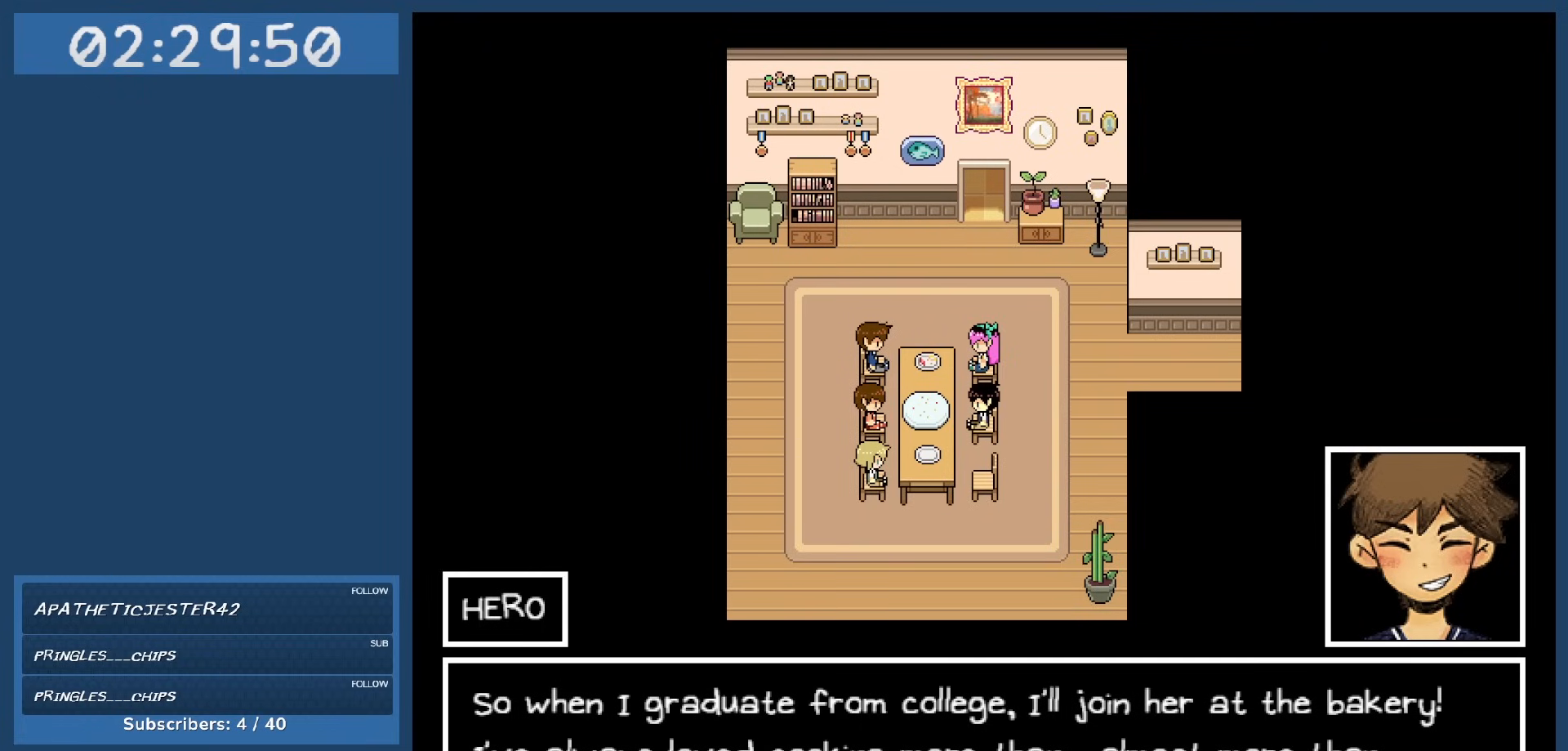
{"keys": [], "events": []}
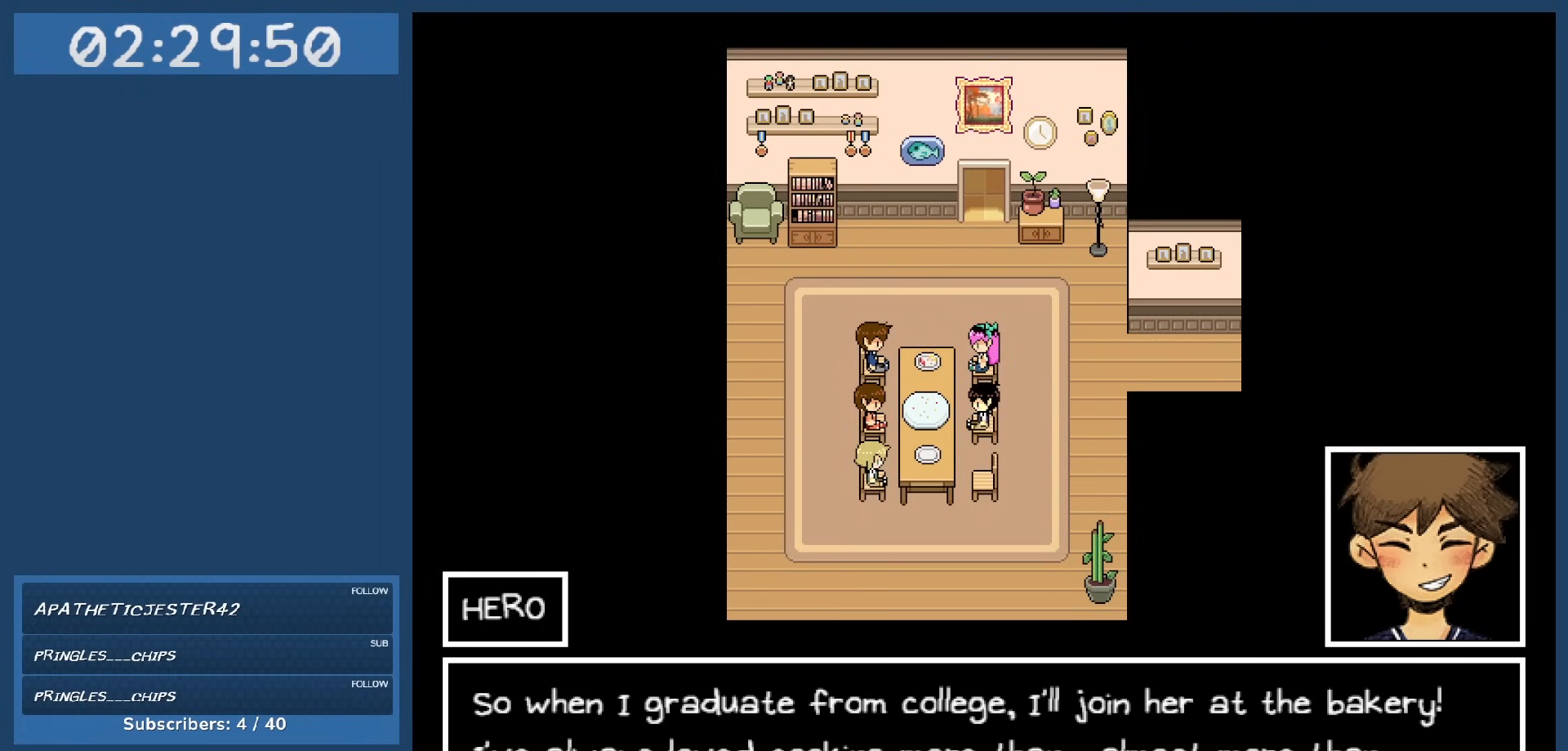
{"keys": [], "events": []}
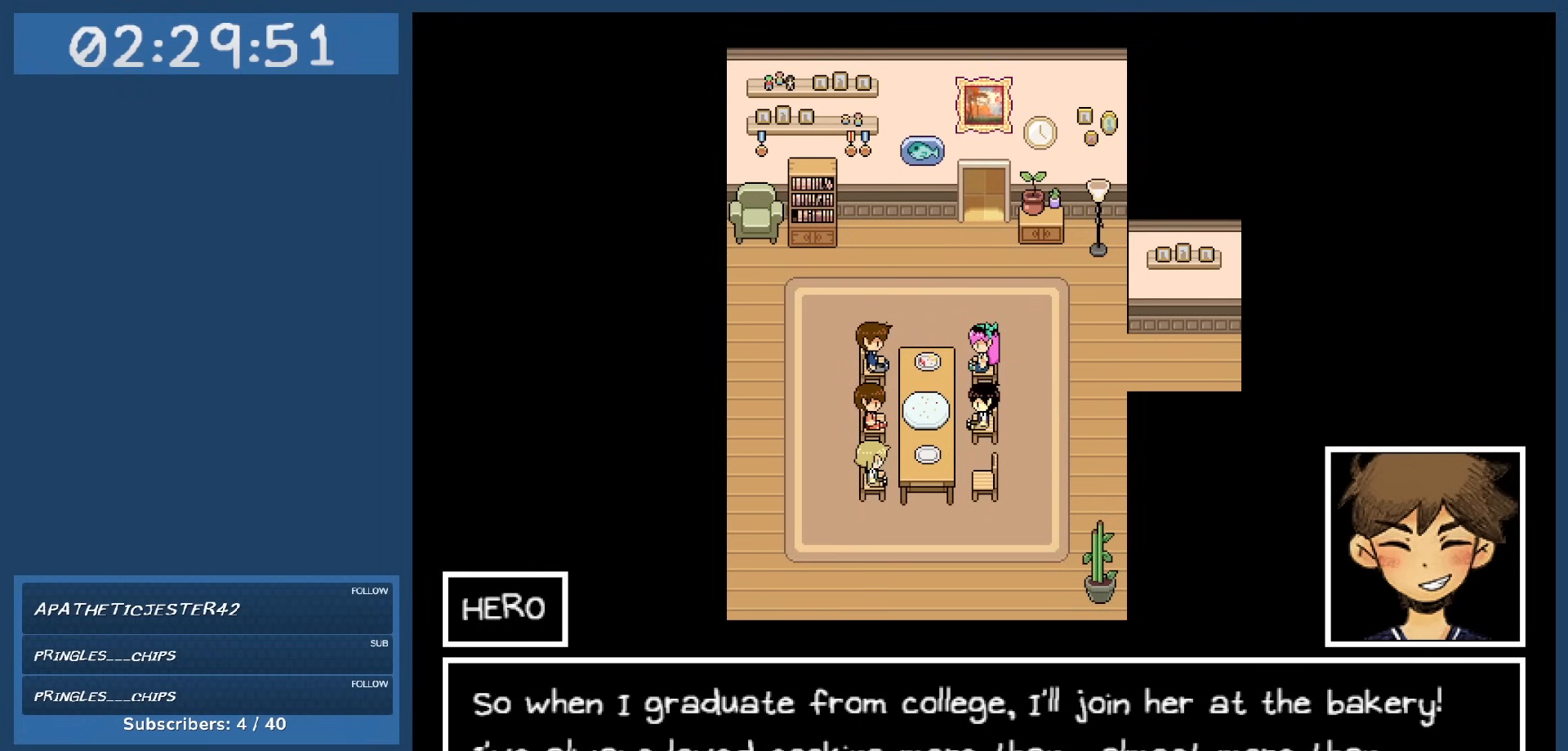
{"keys": [], "events": []}
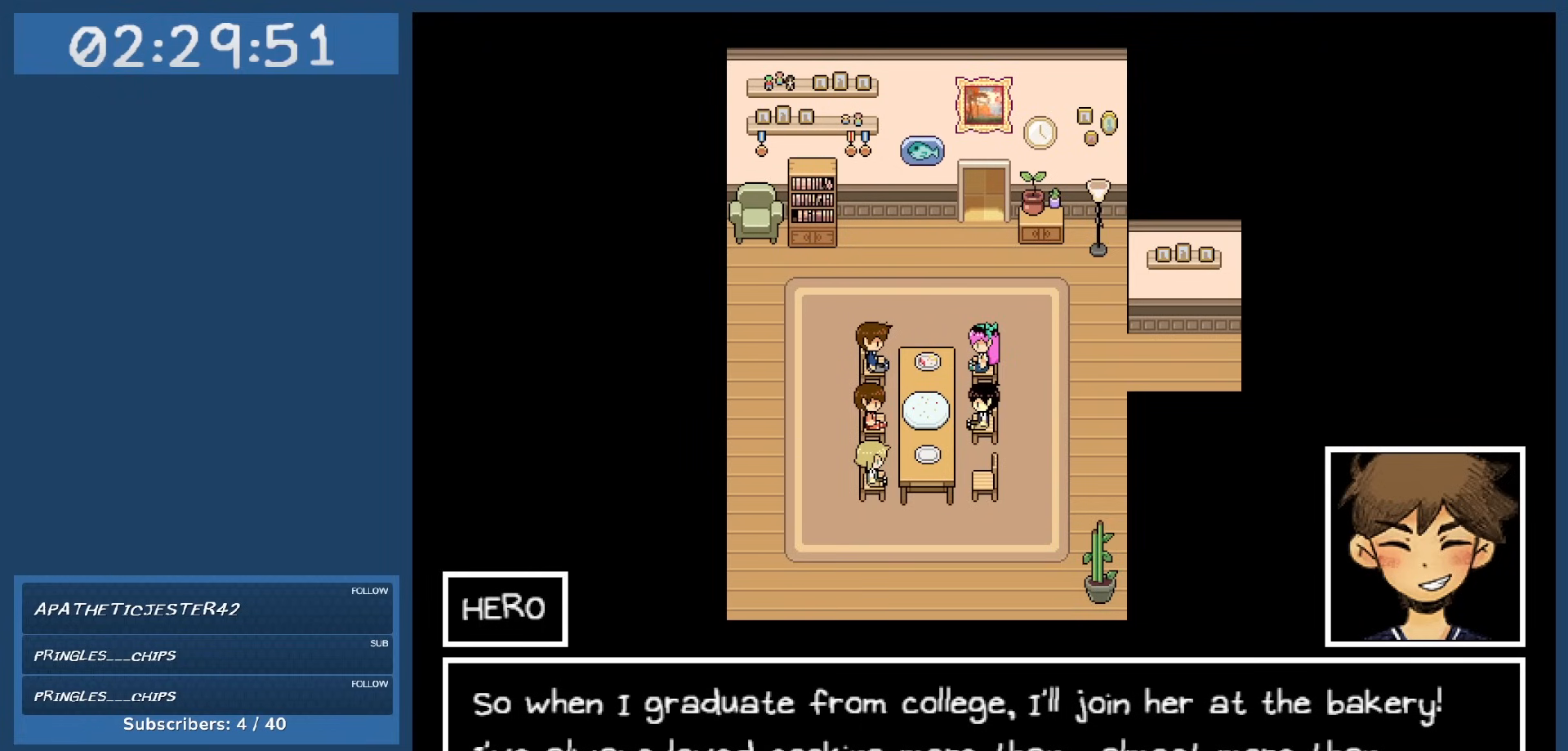
{"keys": [], "events": []}
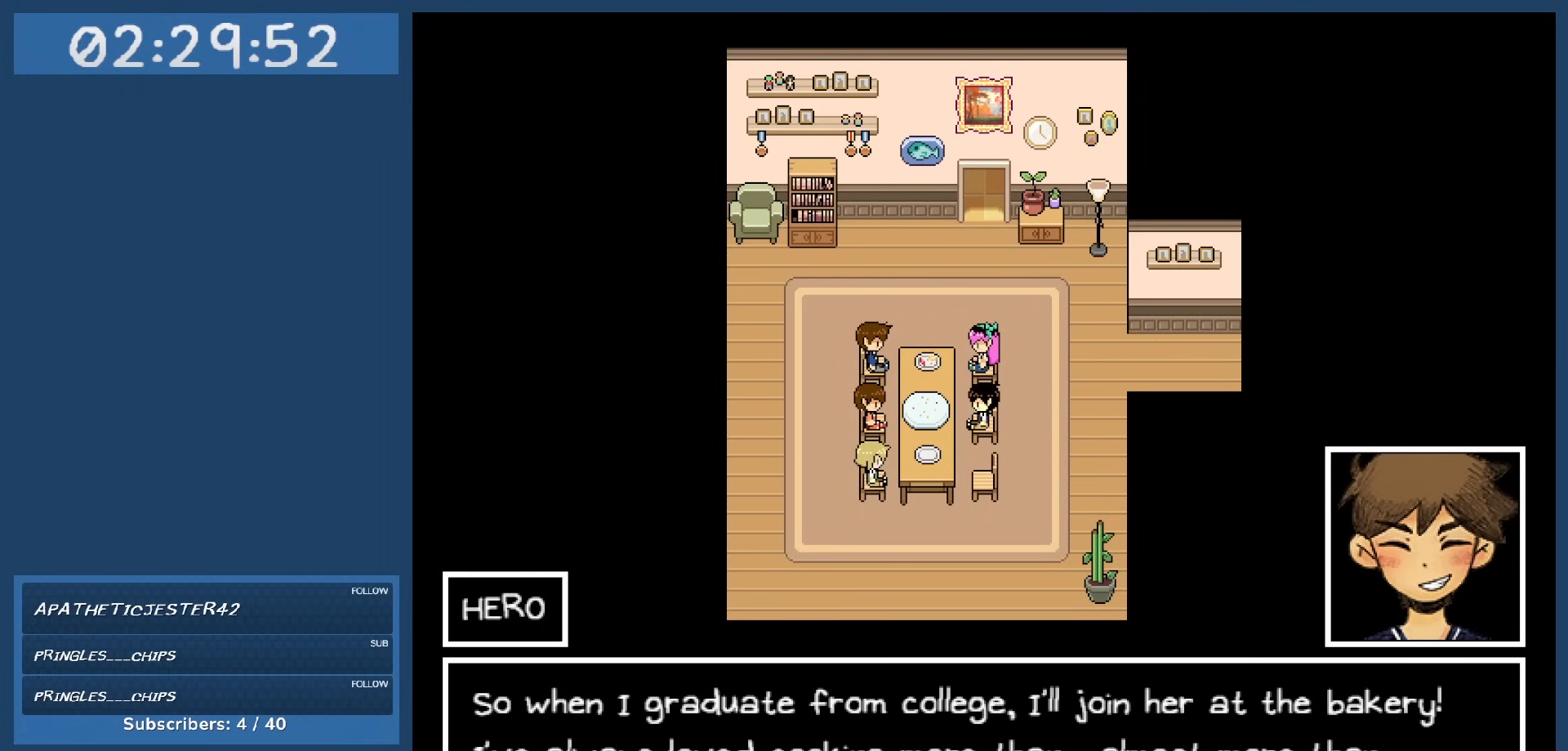
{"keys": [], "events": [[50, "z", "down"], [184, "z", "up"]]}
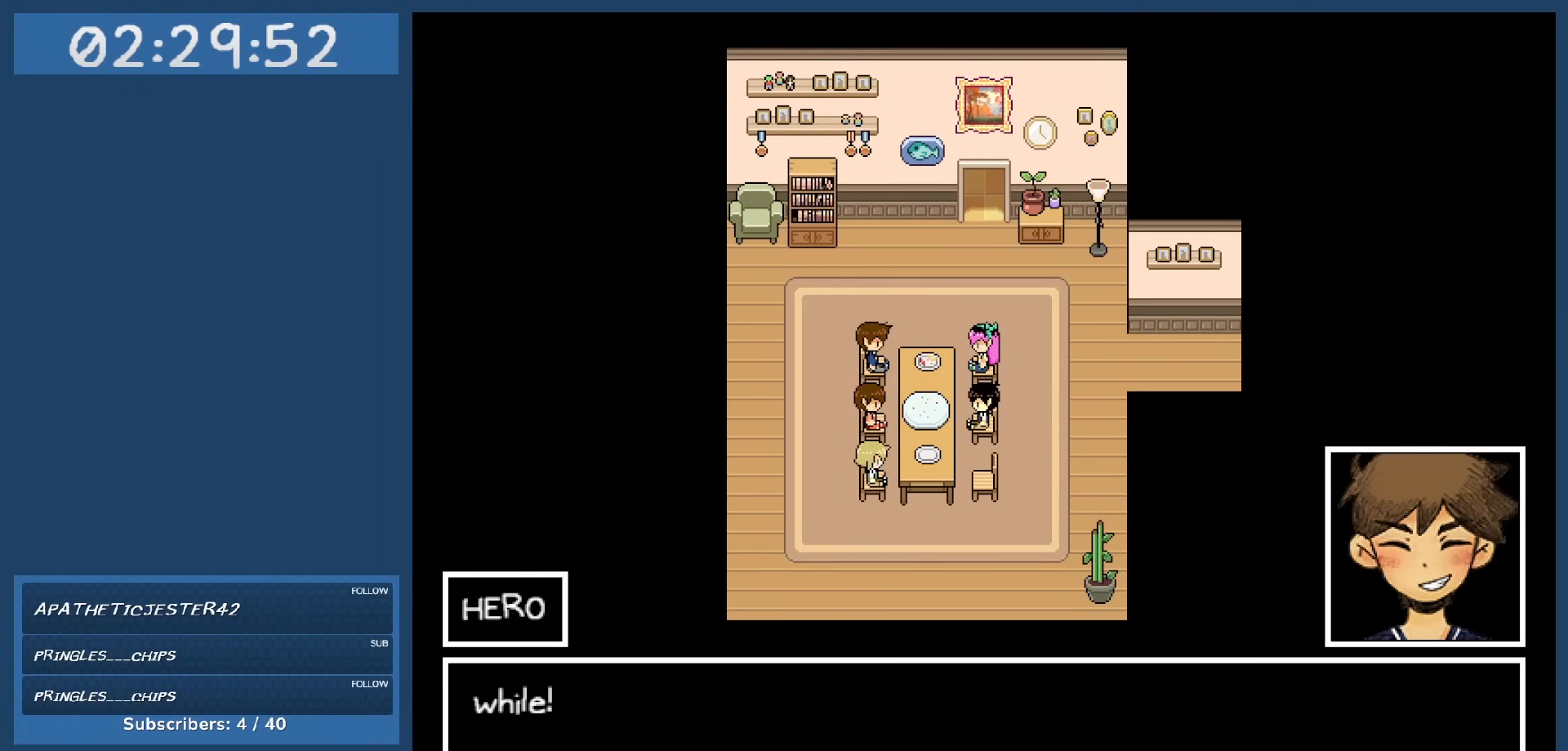
{"keys": ["z"], "events": [[484, "z", "down"]]}
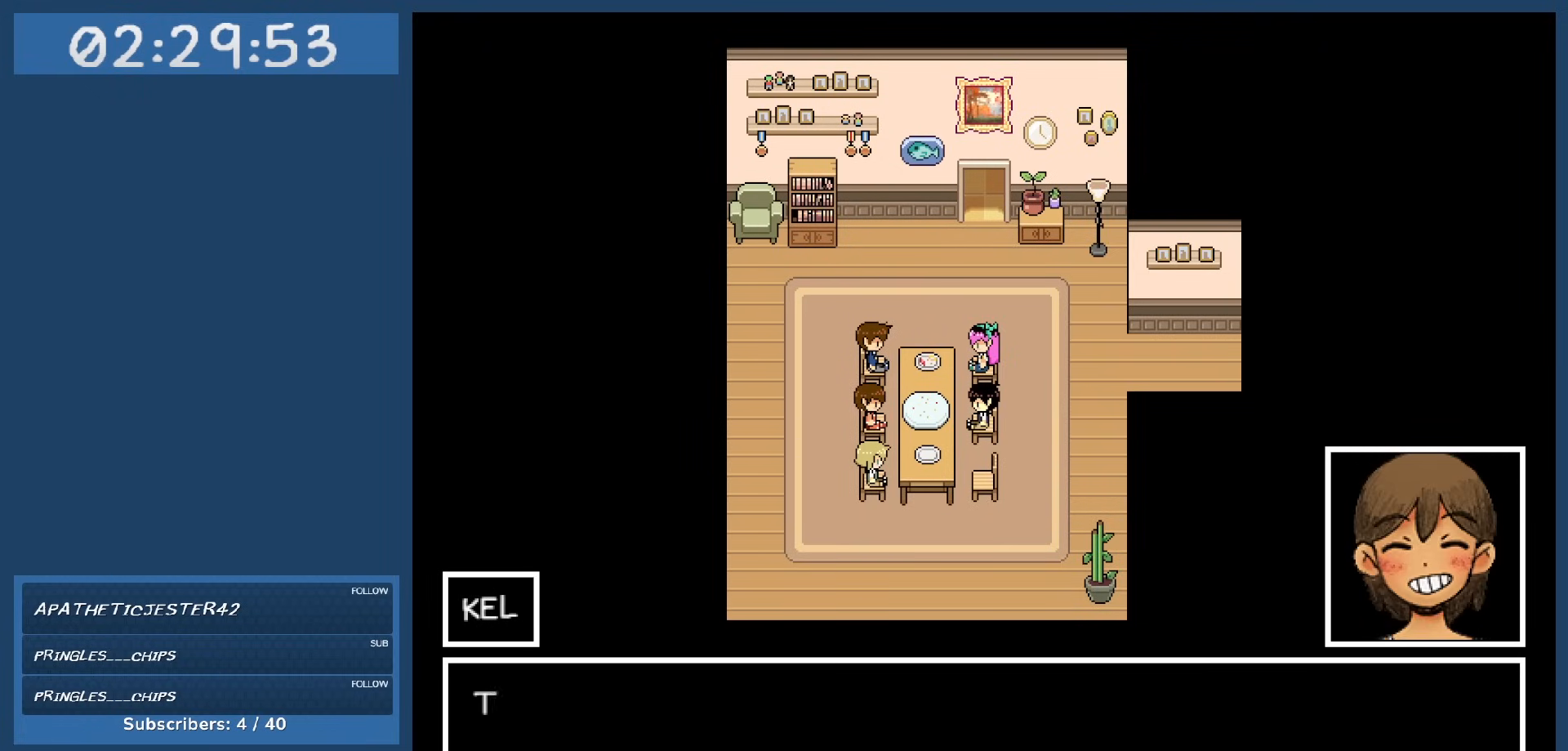
{"keys": [], "events": [[117, "z", "up"]]}